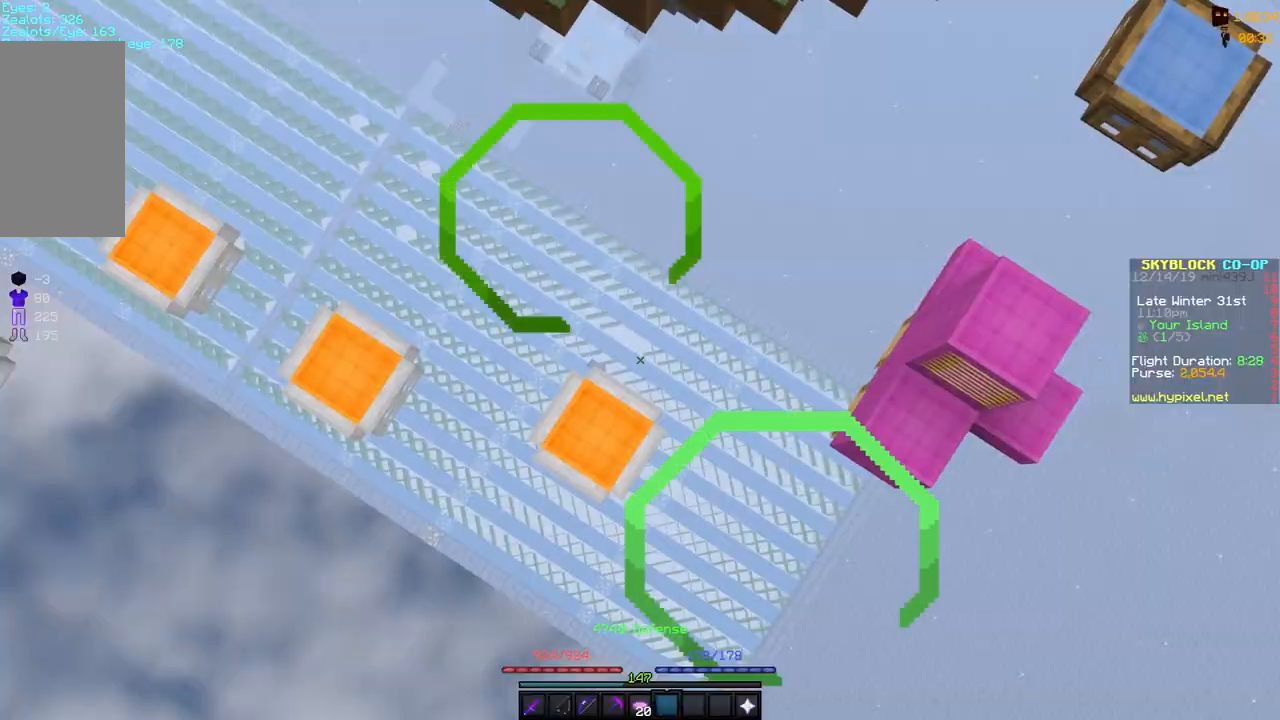
Gameplay with keyboard and mouse; each line is a JSON object with the keys and mouse buttons held at the frame after it. "events" lists presses ("down") and releases ("up") of "a", "d", "s", "space", "w", "mouse_left" and "mouse_right" between this image and that frame as [ms after this image, input, new state], when the widget could be followed in between. "mouse_left", "mouse_right" = the "left", "right" buttons of the "mouse" list. No other keys are recorded. Fast repeated clicks can show as one long hold. Mouse movement is not recorded.
{"keys": [], "mouse": [], "events": []}
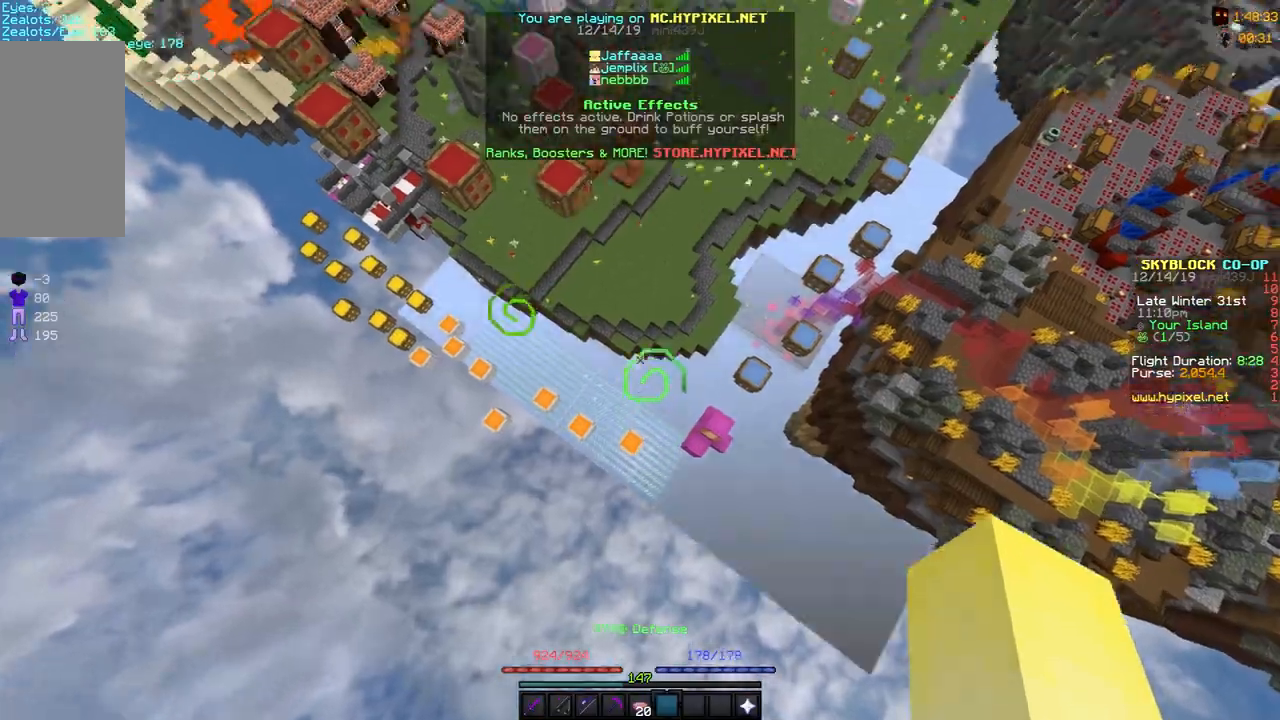
{"keys": [], "mouse": [], "events": []}
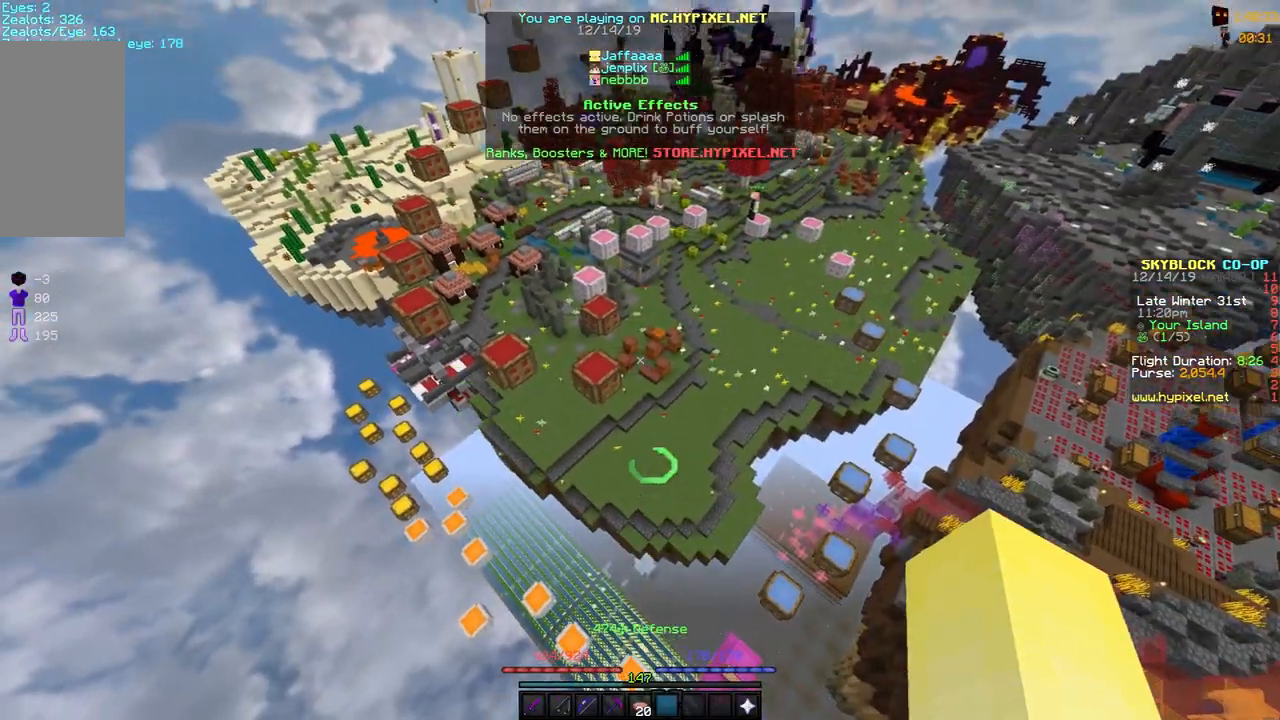
{"keys": ["w"], "mouse": [], "events": [[150, "w", "down"]]}
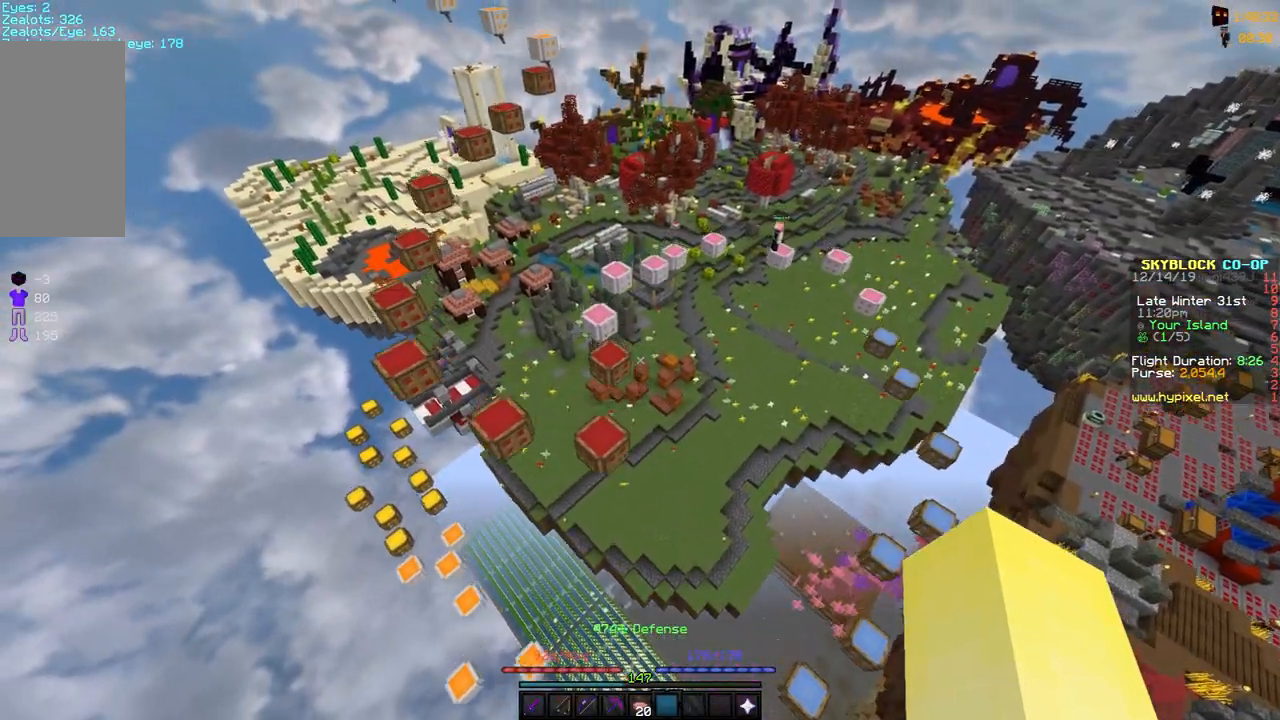
{"keys": ["a", "w"], "mouse": [], "events": [[50, "a", "down"], [350, "space", "down"], [467, "space", "up"]]}
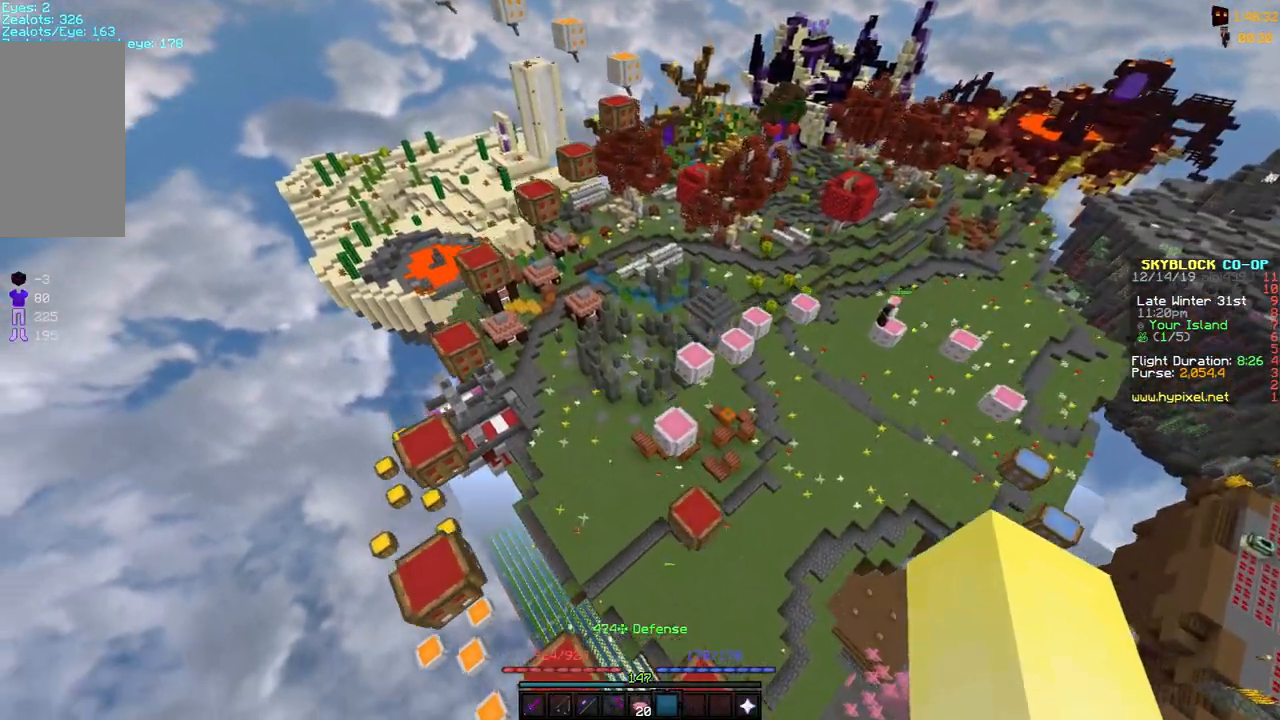
{"keys": ["w"], "mouse": [], "events": [[100, "a", "up"], [100, "space", "down"], [300, "space", "up"]]}
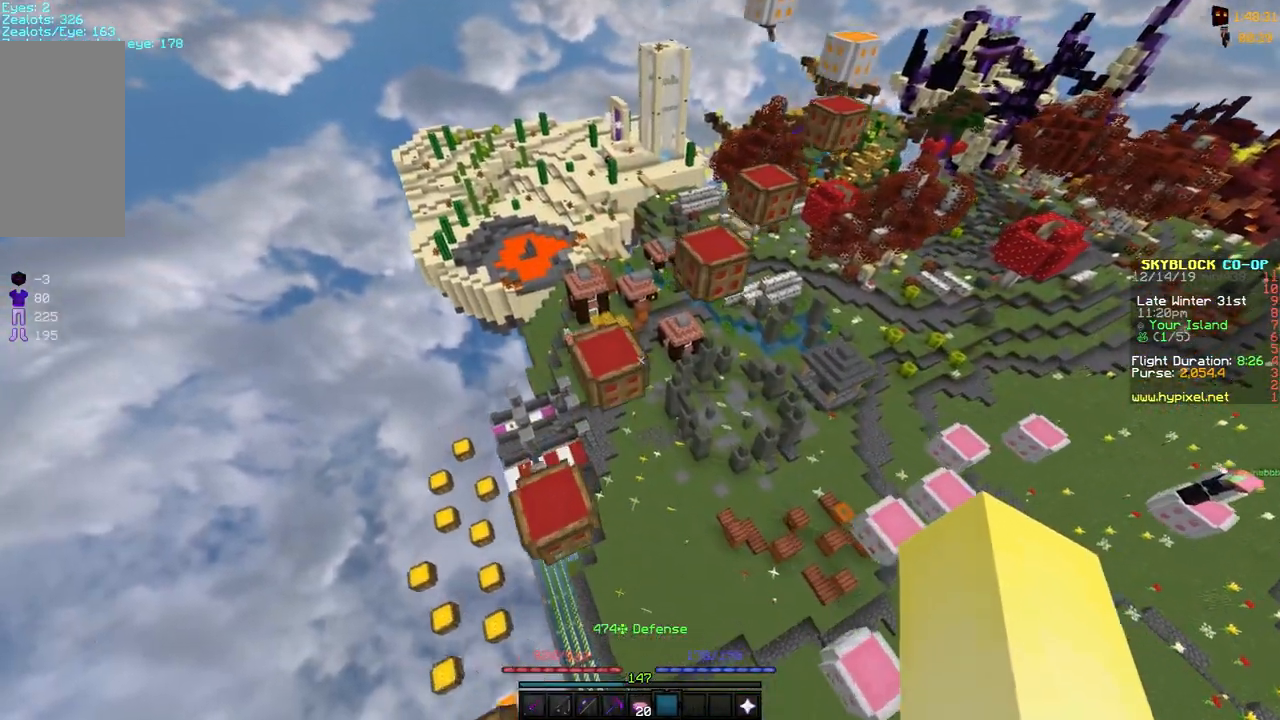
{"keys": ["w"], "mouse": [], "events": []}
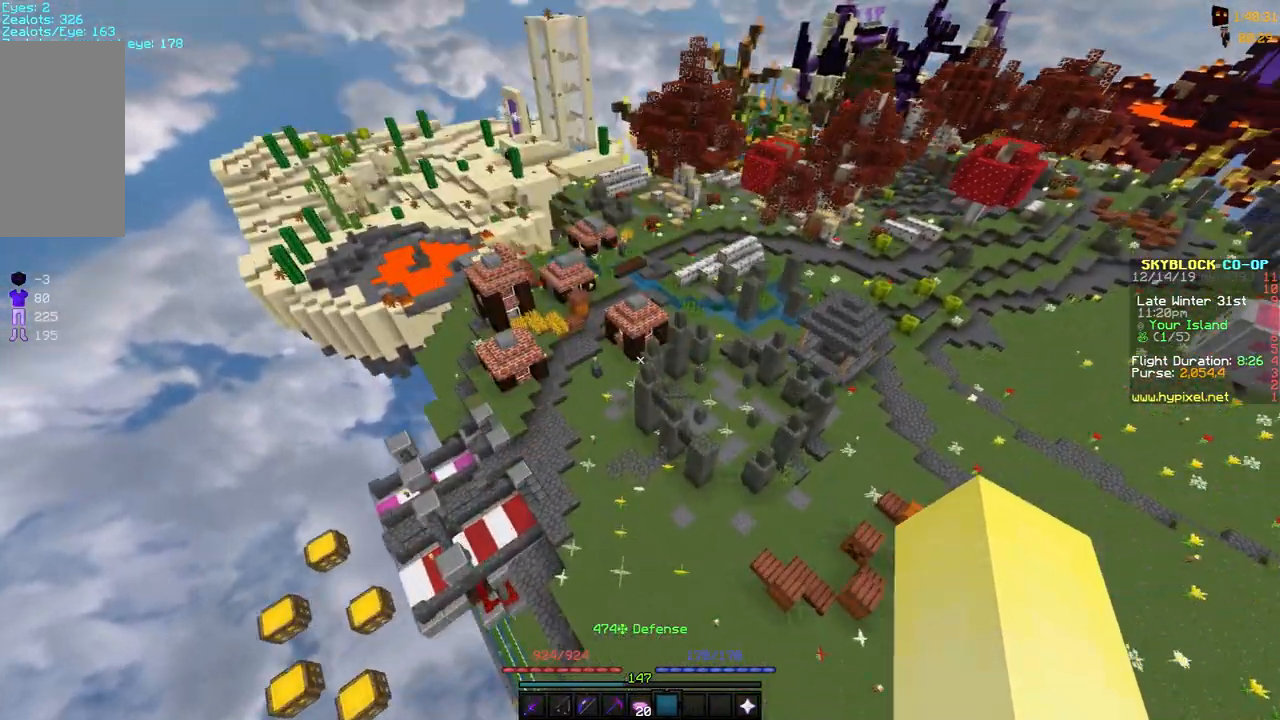
{"keys": ["w"], "mouse": [], "events": [[317, "space", "down"], [450, "space", "up"]]}
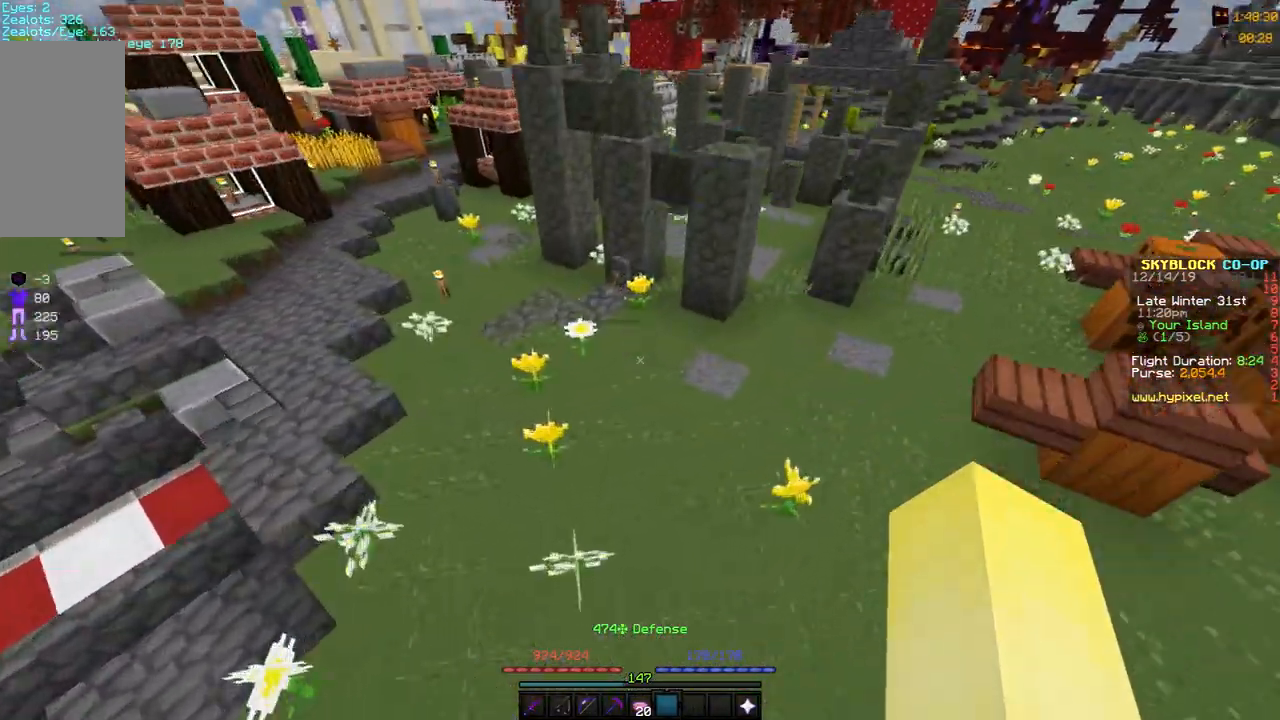
{"keys": [], "mouse": [], "events": [[17, "space", "down"], [200, "space", "up"], [450, "w", "up"]]}
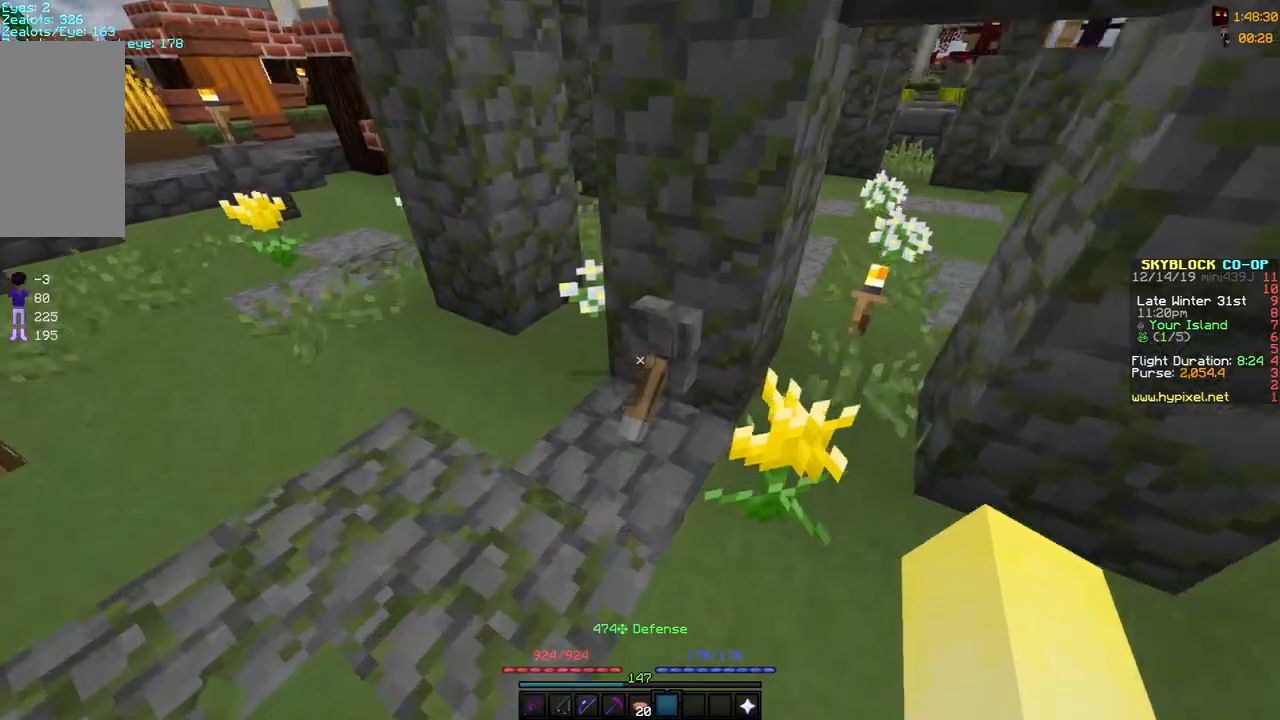
{"keys": ["space", "w"], "mouse": [], "events": [[67, "mouse_right", "down"], [67, "s", "down"], [100, "a", "down"], [167, "mouse_right", "up"], [167, "s", "up"], [233, "space", "down"], [233, "w", "down"], [400, "a", "up"]]}
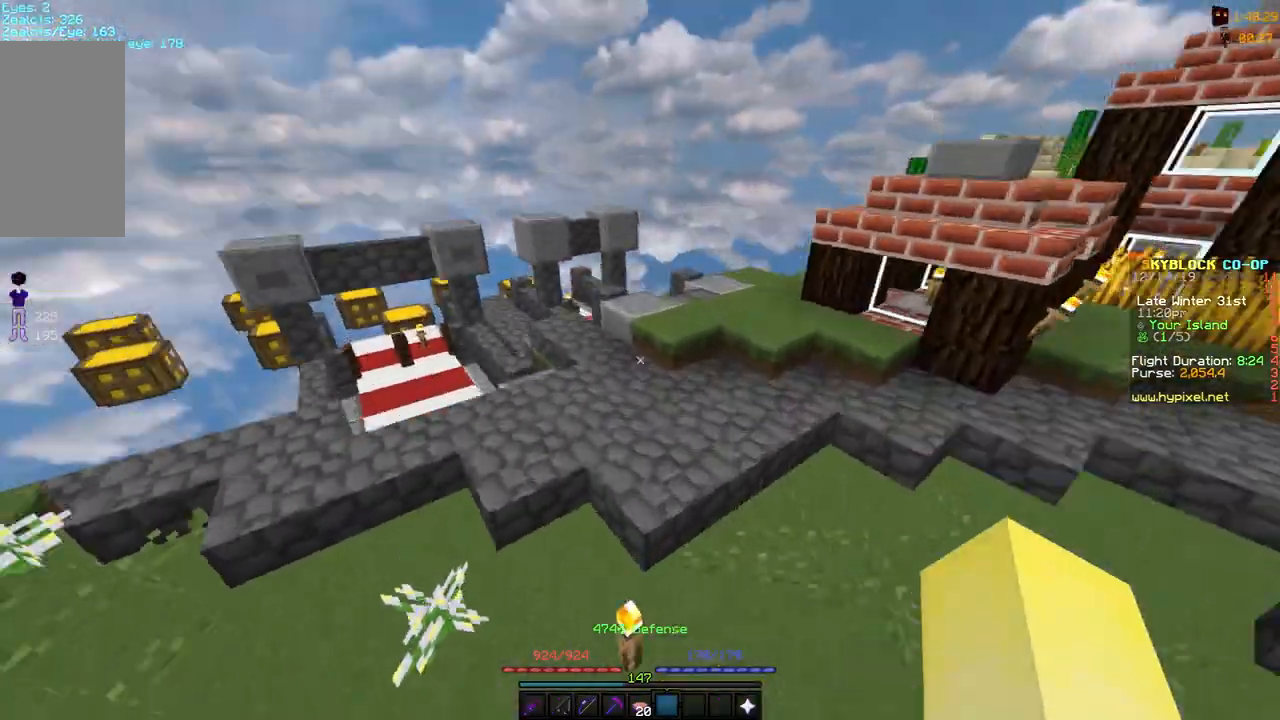
{"keys": ["a"], "mouse": [], "events": [[333, "d", "down"], [400, "space", "up"], [400, "w", "up"], [450, "a", "down"], [500, "d", "up"]]}
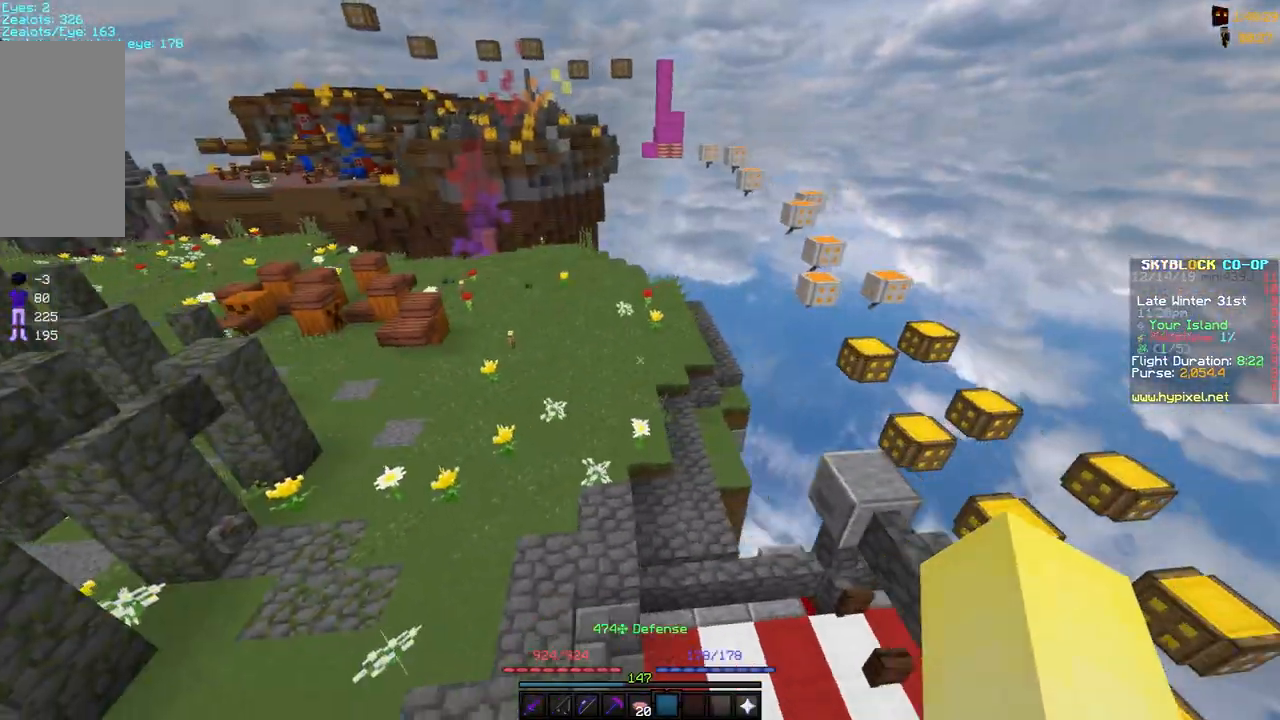
{"keys": ["a", "w"], "mouse": [], "events": [[133, "a", "up"], [133, "d", "down"], [217, "w", "down"], [467, "d", "up"], [500, "a", "down"]]}
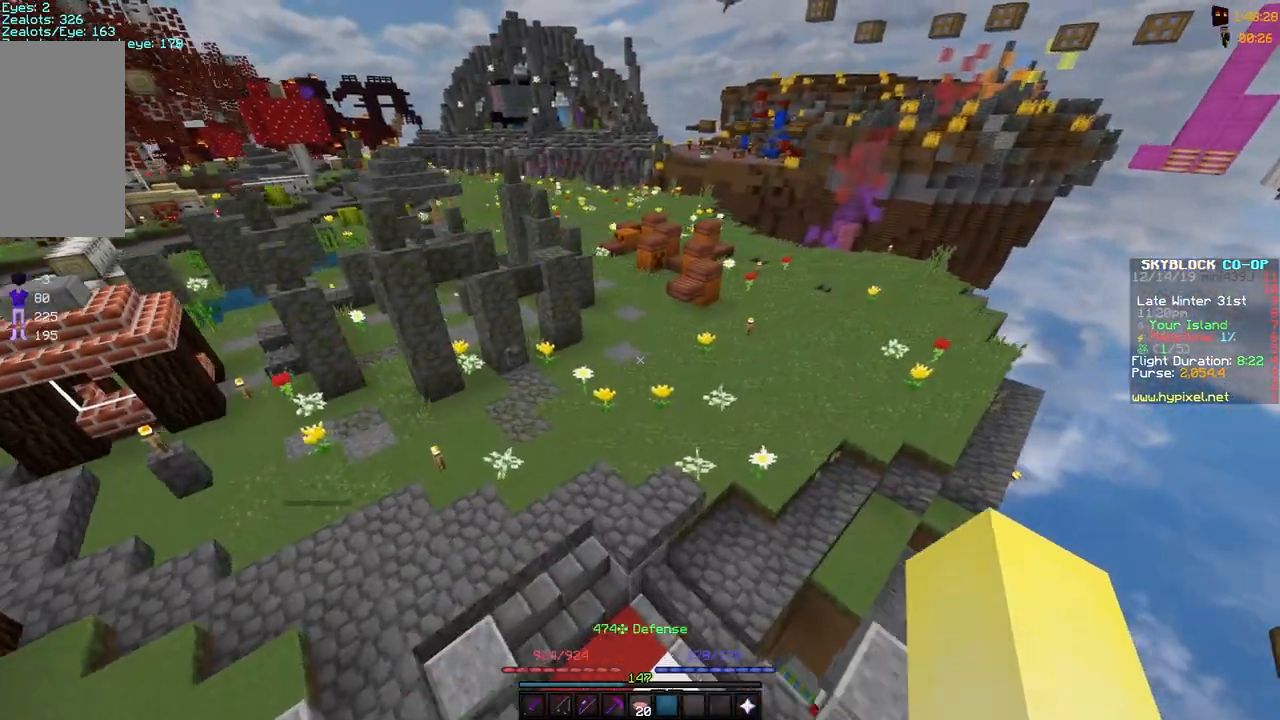
{"keys": ["a", "s"], "mouse": [], "events": [[450, "w", "up"], [500, "s", "down"]]}